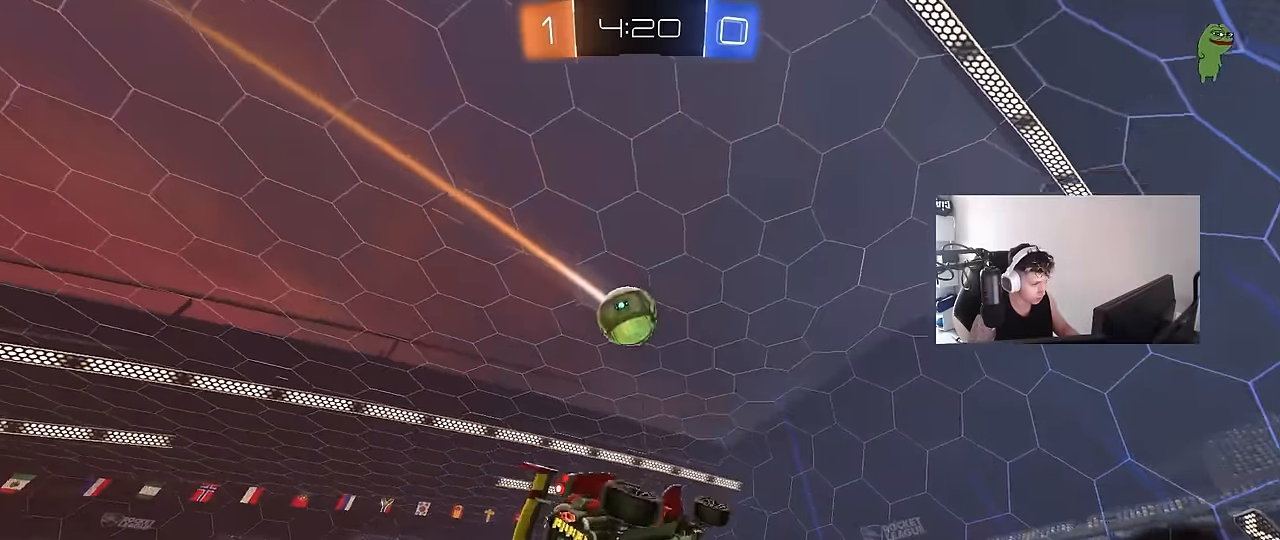
Gameplay with keyboard and mouse; each line is a JSON object with the keys and mouse buttons held at the frame after it. "events" lists presses ("down") and releases ("up") of "1", "2", "3", "4", "5", "a", "alt", "c", "caps_lock", "ctrl", "d", "e", "f", "g", "q", "r", "s", "shift", "space", "t", "tab", "v", "w", "x", "z", "mouse_left", "mouse_wheel" and "mouse_right" between this image and that frame as [ms after this image, input, new state], when the widget could be followed in between. "mouse_left", "mouse_wheel", "mouse_right" = the "left", "wheel", "right" buttons of the "mouse" list. No other keys are recorded. "wheel" means that the mouse wheel is clicked or scrolled. "mouse_move" is the direction in which the mouse moves at that frame (one of eight, or "still"), when it could be read.
{"keys": ["a", "w"], "mouse": [], "mouse_move": "still", "events": [[150, "w", "down"], [234, "mouse_left", "down"], [434, "a", "down"], [434, "mouse_left", "up"]]}
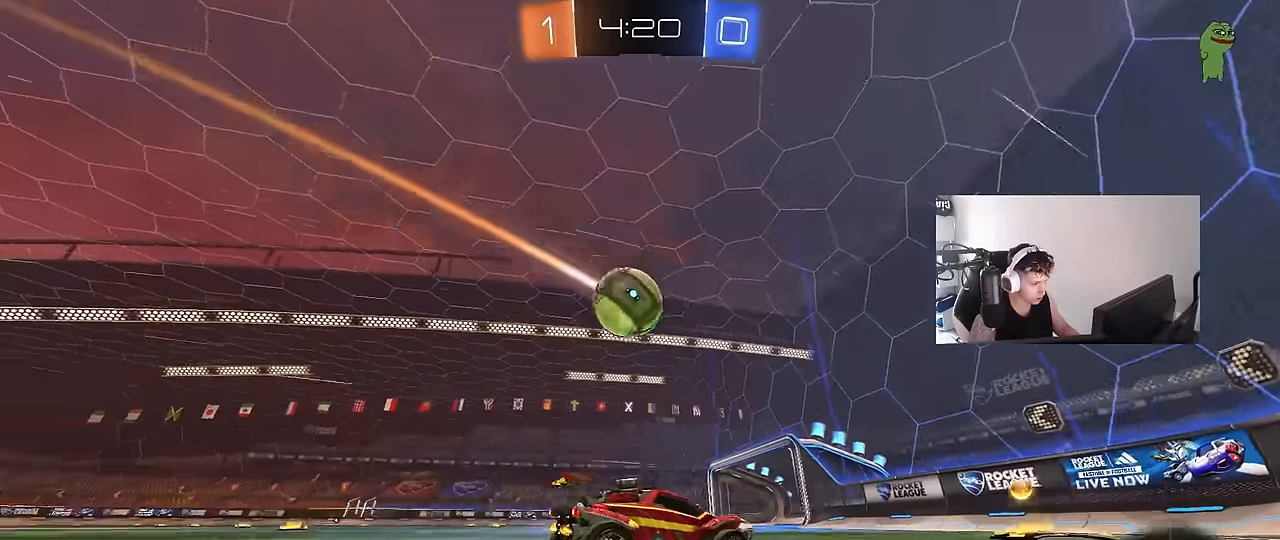
{"keys": ["d"], "mouse": ["left", "right"], "mouse_move": "still", "events": [[67, "a", "up"], [200, "a", "down"], [450, "a", "up"], [450, "d", "down"], [450, "w", "up"], [484, "mouse_left", "down"], [484, "mouse_right", "down"]]}
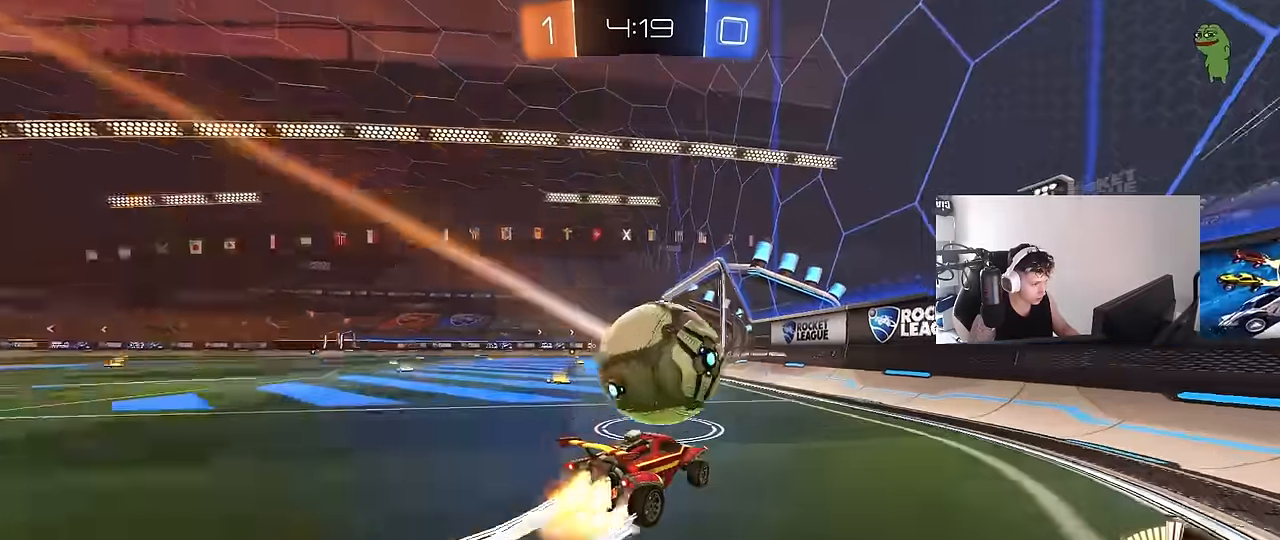
{"keys": ["a", "w"], "mouse": [], "mouse_move": "still", "events": [[34, "d", "up"], [84, "a", "down"], [84, "mouse_left", "up"], [84, "mouse_right", "up"], [84, "shift", "down"], [184, "s", "down"], [317, "s", "up"], [367, "shift", "up"], [467, "w", "down"]]}
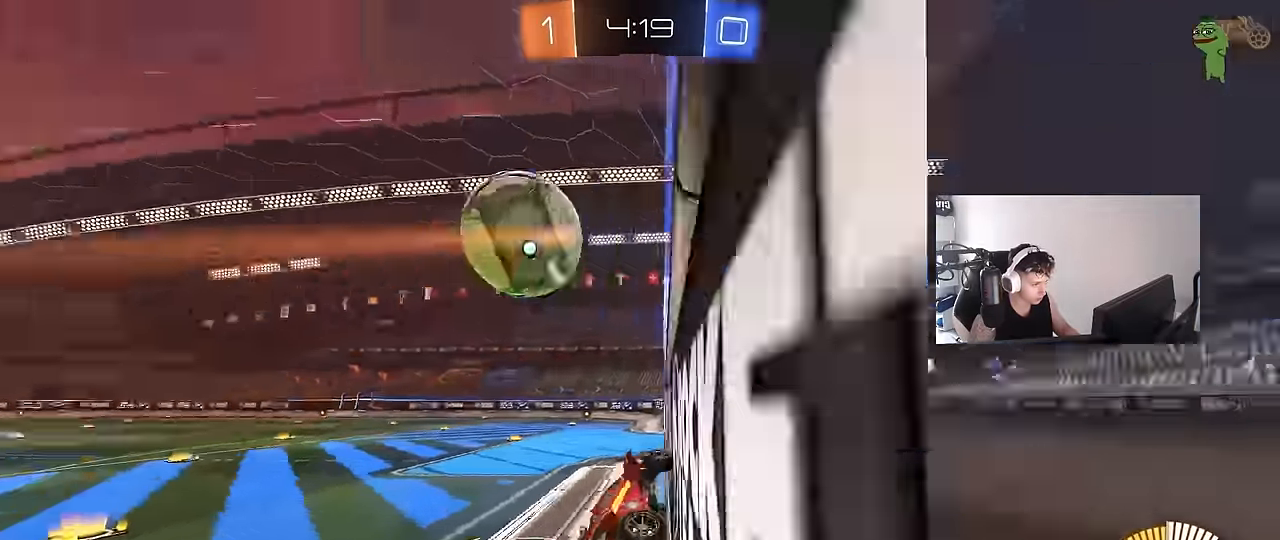
{"keys": ["d", "s", "shift"], "mouse": ["right"], "mouse_move": "down-left", "events": [[234, "a", "up"], [284, "d", "down"], [284, "mouse_right", "down"], [334, "w", "up"], [384, "s", "down"], [384, "shift", "down"]]}
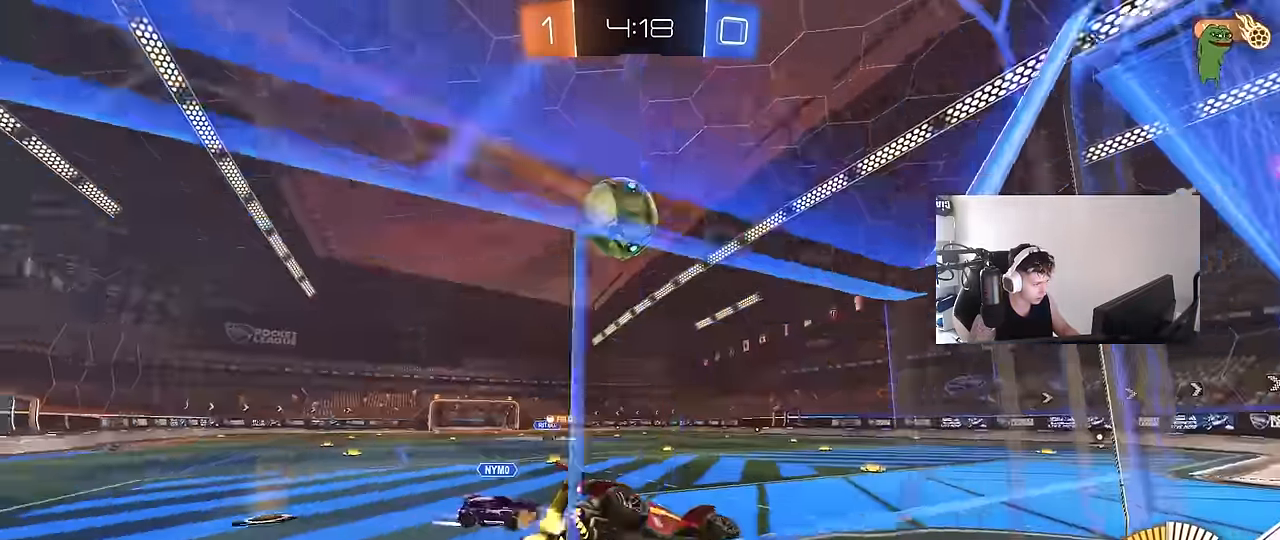
{"keys": ["d", "shift", "w"], "mouse": ["left", "right"], "mouse_move": "still", "events": [[67, "a", "down"], [67, "mouse_right", "up"], [67, "s", "up"], [67, "shift", "up"], [117, "d", "up"], [217, "mouse_left", "down"], [217, "mouse_right", "down"], [217, "w", "down"], [250, "shift", "down"], [300, "mouse_right", "up"], [350, "a", "up"], [350, "d", "down"], [350, "mouse_right", "down"], [400, "mouse_right", "up"], [450, "mouse_right", "down"]]}
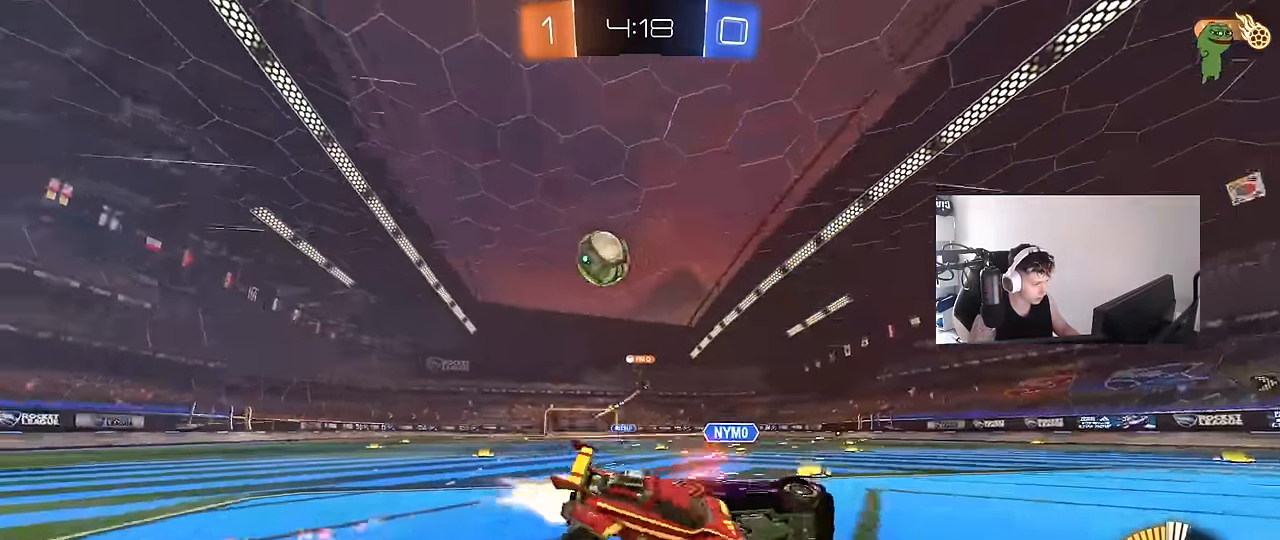
{"keys": ["d", "s", "shift"], "mouse": [], "mouse_move": "still", "events": [[34, "s", "down"], [34, "w", "up"], [134, "mouse_right", "up"], [267, "s", "up"], [450, "mouse_left", "up"], [450, "s", "down"]]}
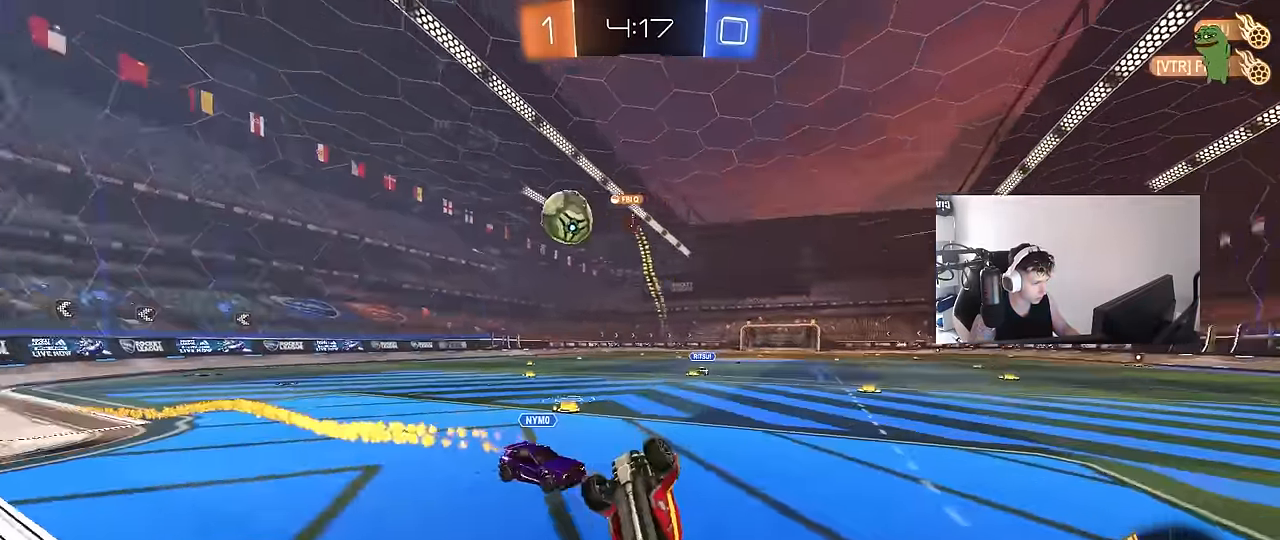
{"keys": ["shift"], "mouse": [], "mouse_move": "still", "events": [[233, "s", "up"], [433, "d", "up"]]}
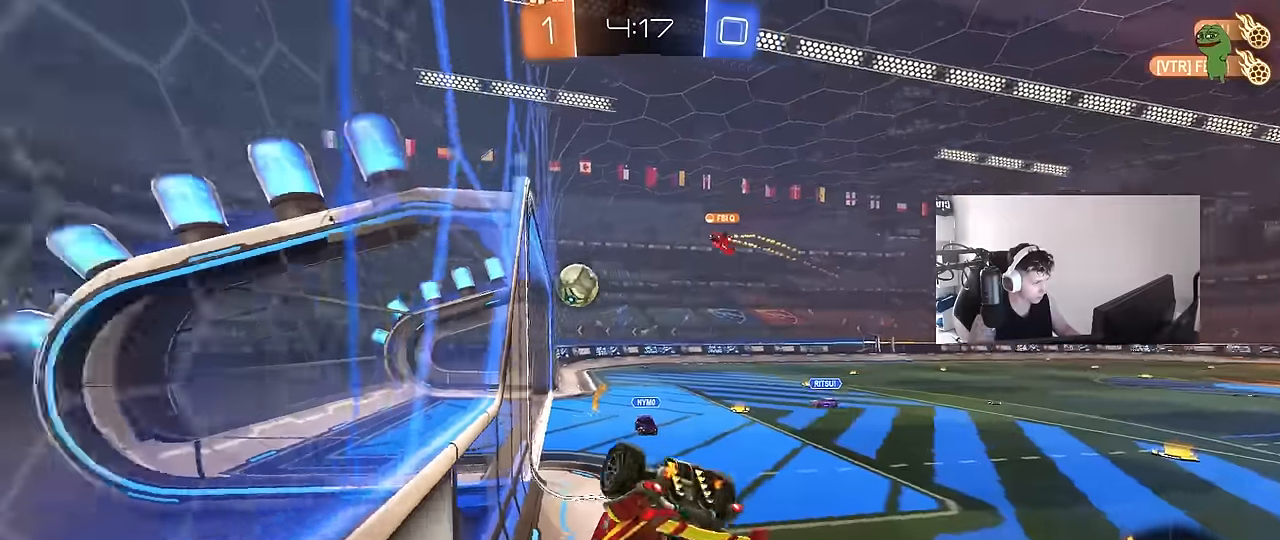
{"keys": ["a", "s", "shift"], "mouse": [], "mouse_move": "still", "events": [[66, "shift", "up"], [350, "s", "down"], [400, "d", "down"], [433, "d", "up"], [483, "a", "down"], [483, "shift", "down"]]}
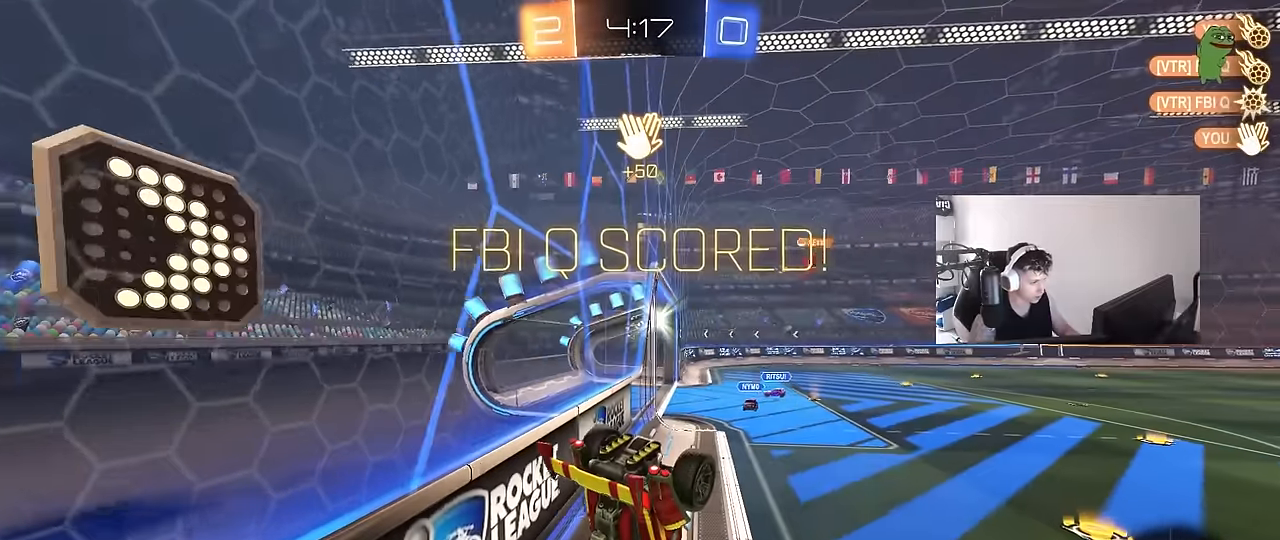
{"keys": ["a", "s", "shift"], "mouse": [], "mouse_move": "still", "events": []}
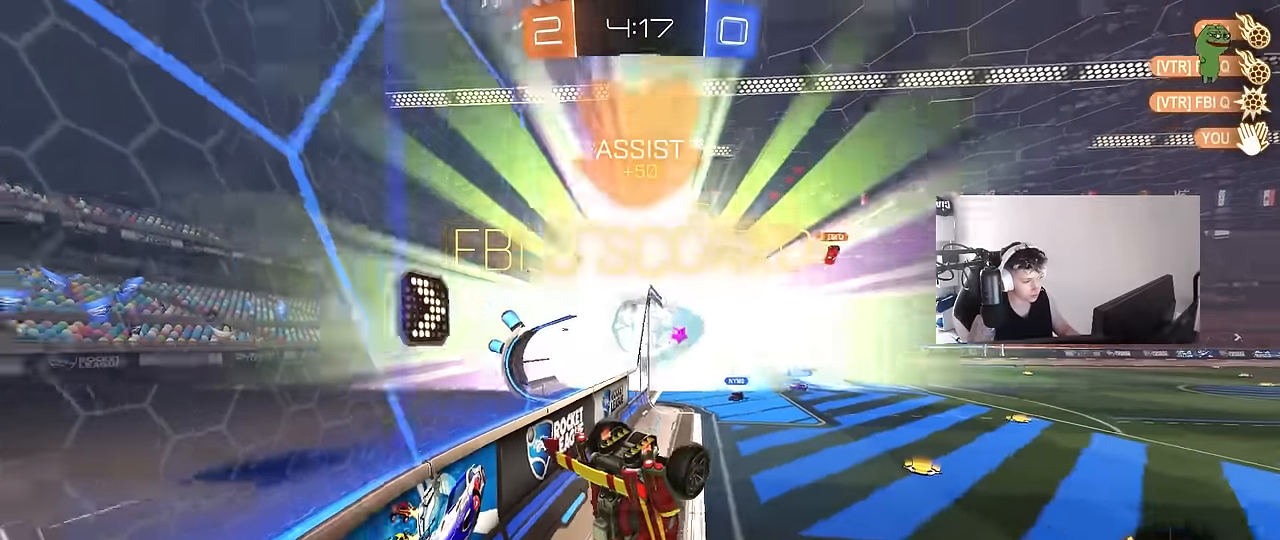
{"keys": ["a", "s", "shift"], "mouse": [], "mouse_move": "still", "events": []}
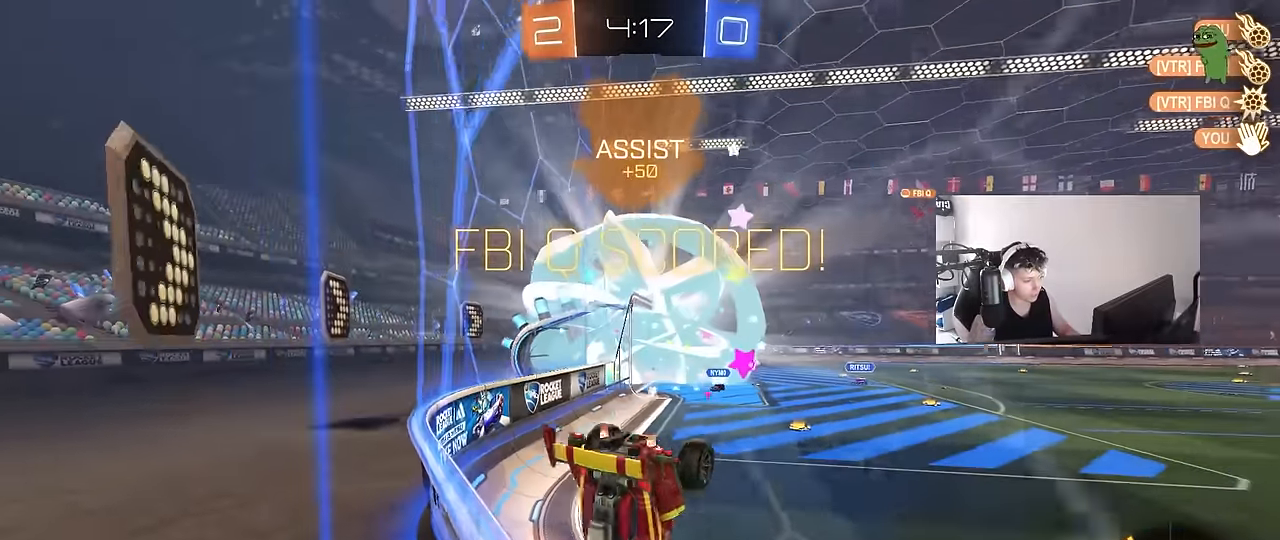
{"keys": ["a", "s", "shift"], "mouse": [], "mouse_move": "still", "events": []}
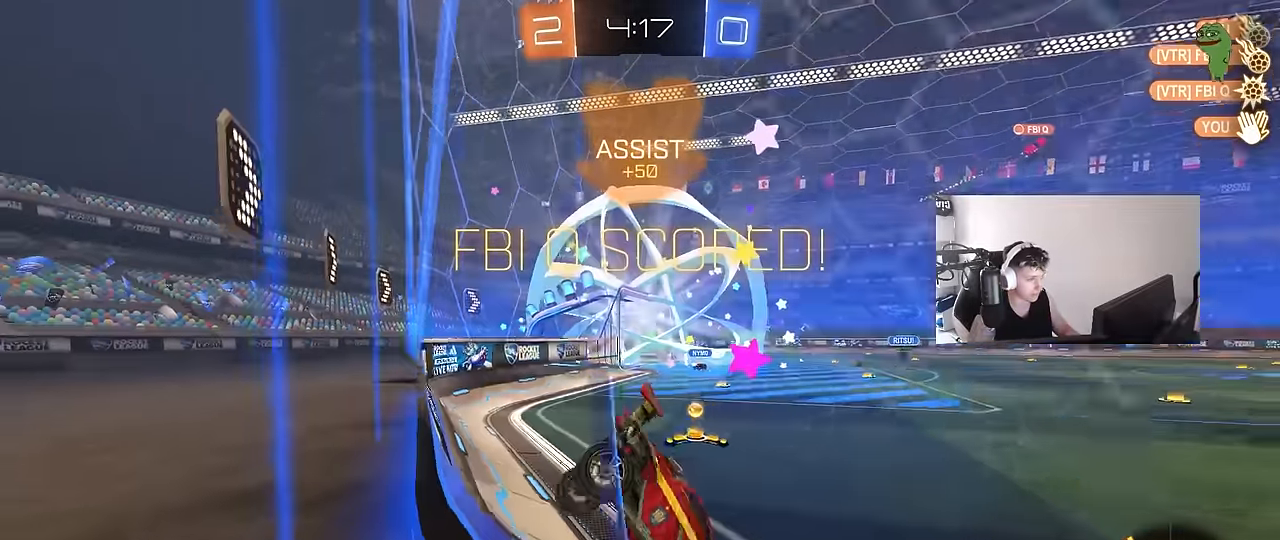
{"keys": ["d"], "mouse": ["left"], "mouse_move": "still", "events": [[33, "mouse_left", "down"], [33, "shift", "up"], [83, "a", "up"], [83, "d", "down"], [83, "s", "up"], [183, "w", "down"], [266, "d", "up"], [366, "a", "down"], [366, "mouse_right", "down"], [416, "w", "up"], [466, "a", "up"], [466, "mouse_right", "up"], [500, "d", "down"]]}
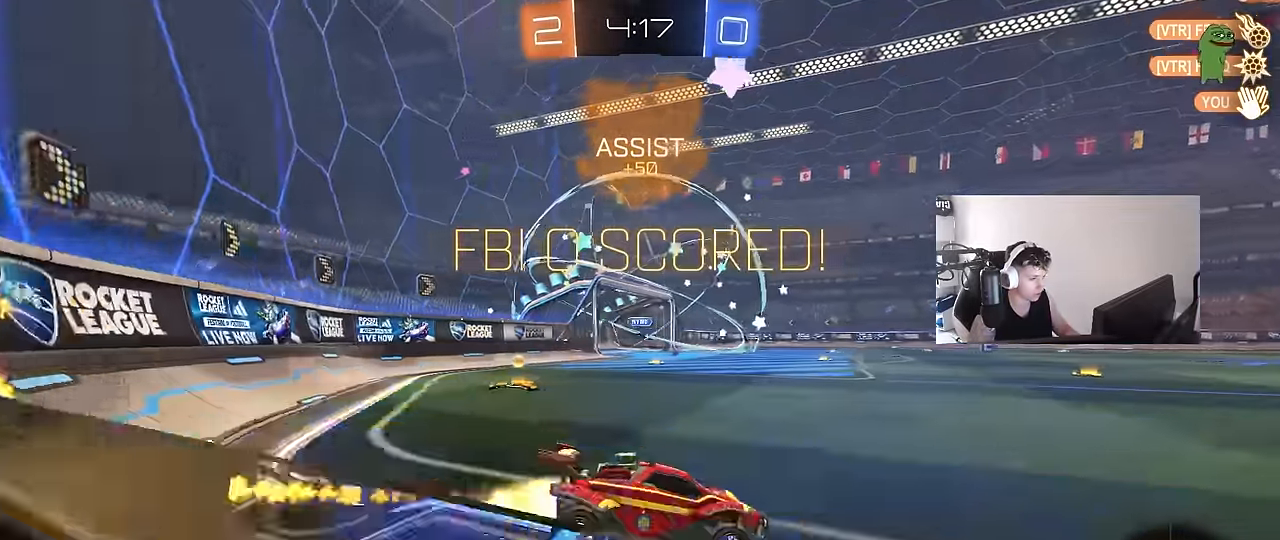
{"keys": ["d", "shift", "w"], "mouse": ["left"], "mouse_move": "still", "events": [[50, "a", "down"], [50, "s", "down"], [50, "shift", "down"], [100, "d", "up"], [100, "s", "up"], [100, "space", "down"], [183, "mouse_left", "up"], [283, "a", "up"], [283, "d", "down"], [283, "space", "up"], [383, "mouse_left", "down"], [383, "mouse_right", "down"], [383, "w", "down"], [466, "mouse_right", "up"]]}
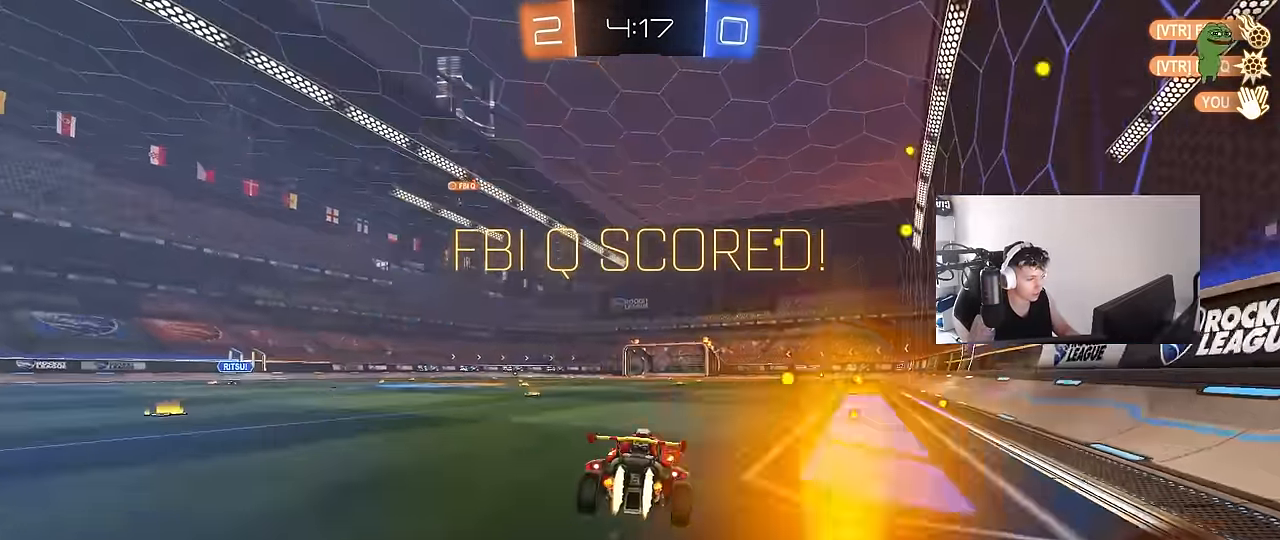
{"keys": ["d", "shift"], "mouse": [], "mouse_move": "up", "events": [[16, "mouse_right", "down"], [116, "s", "down"], [116, "w", "up"], [166, "mouse_right", "up"], [350, "s", "up"], [433, "mouse_left", "up"]]}
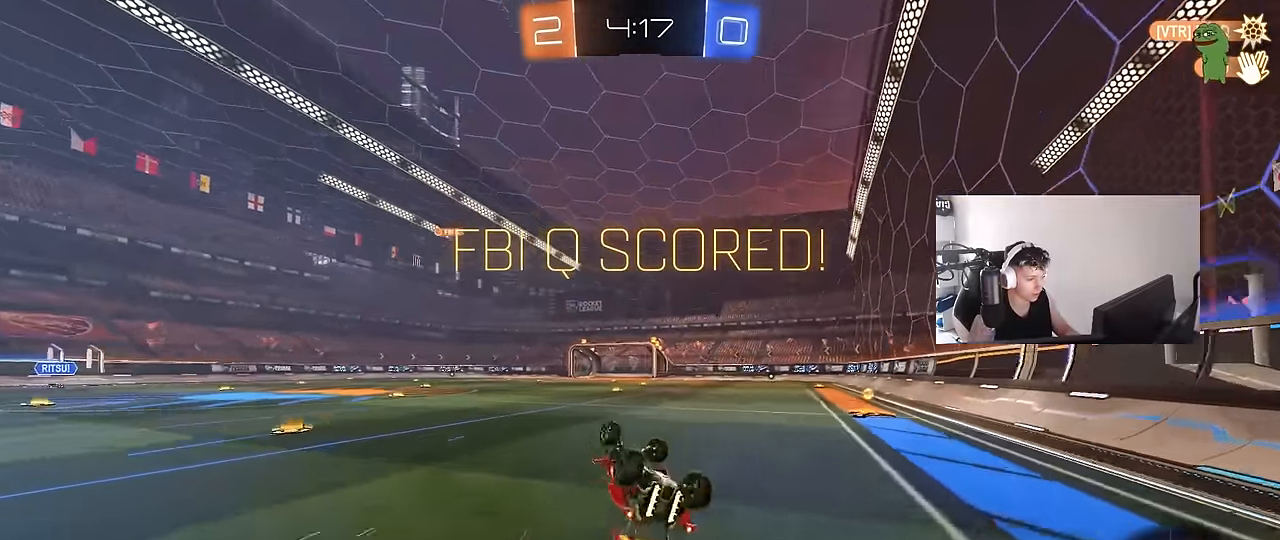
{"keys": ["w"], "mouse": [], "mouse_move": "still", "events": [[33, "s", "down"], [183, "s", "up"], [266, "d", "up"], [266, "shift", "up"], [366, "w", "down"], [416, "a", "down"], [500, "a", "up"]]}
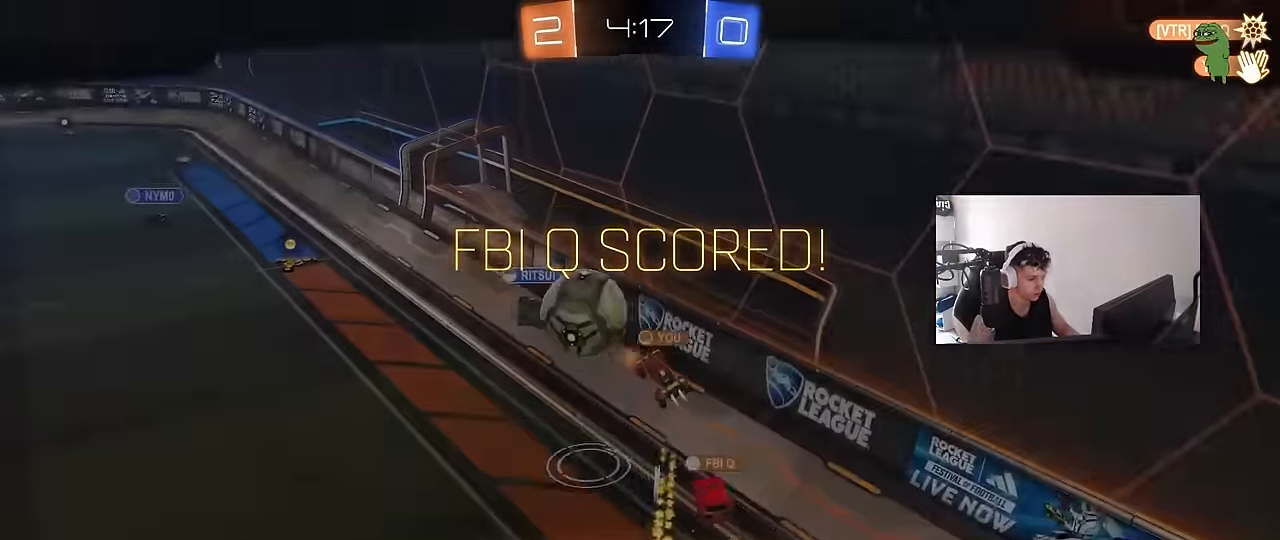
{"keys": [], "mouse": [], "mouse_move": "still", "events": [[50, "w", "up"]]}
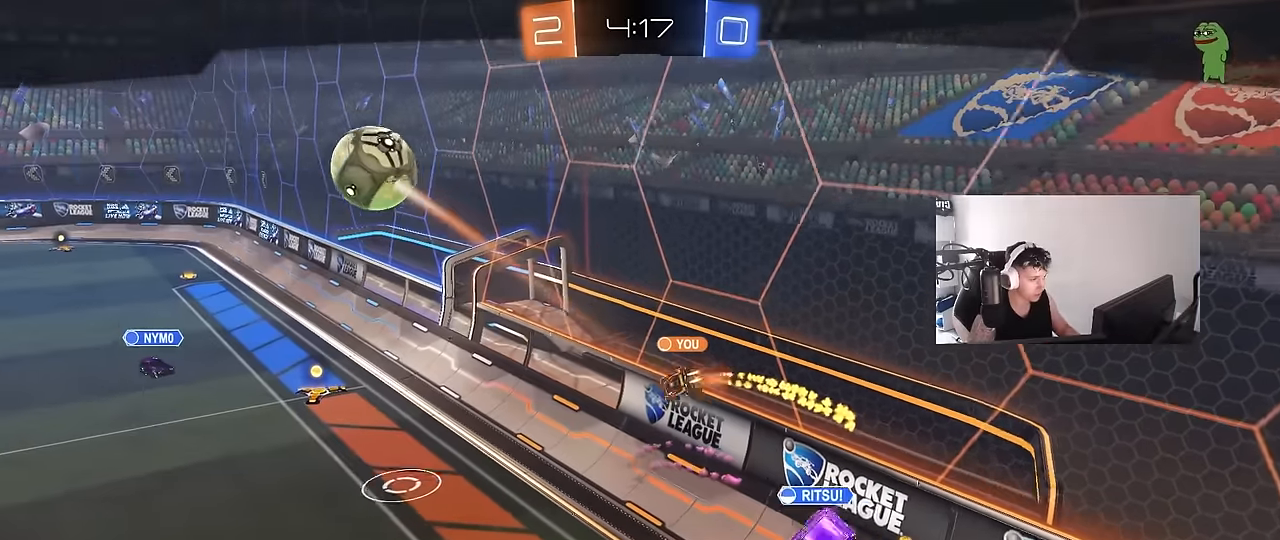
{"keys": [], "mouse": [], "mouse_move": "still", "events": []}
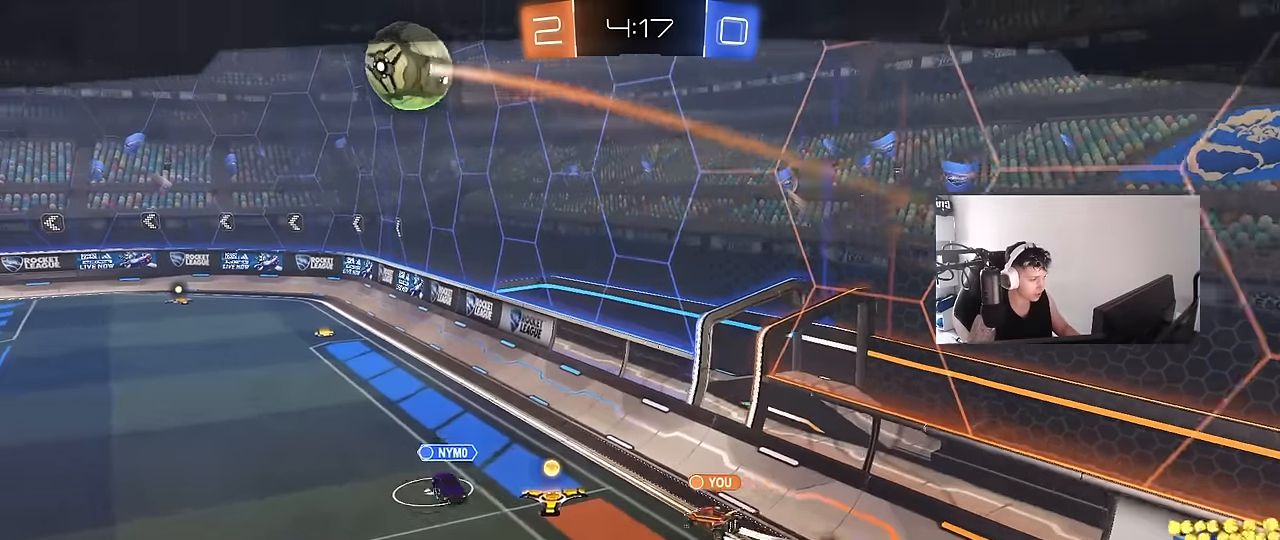
{"keys": [], "mouse": [], "mouse_move": "still", "events": []}
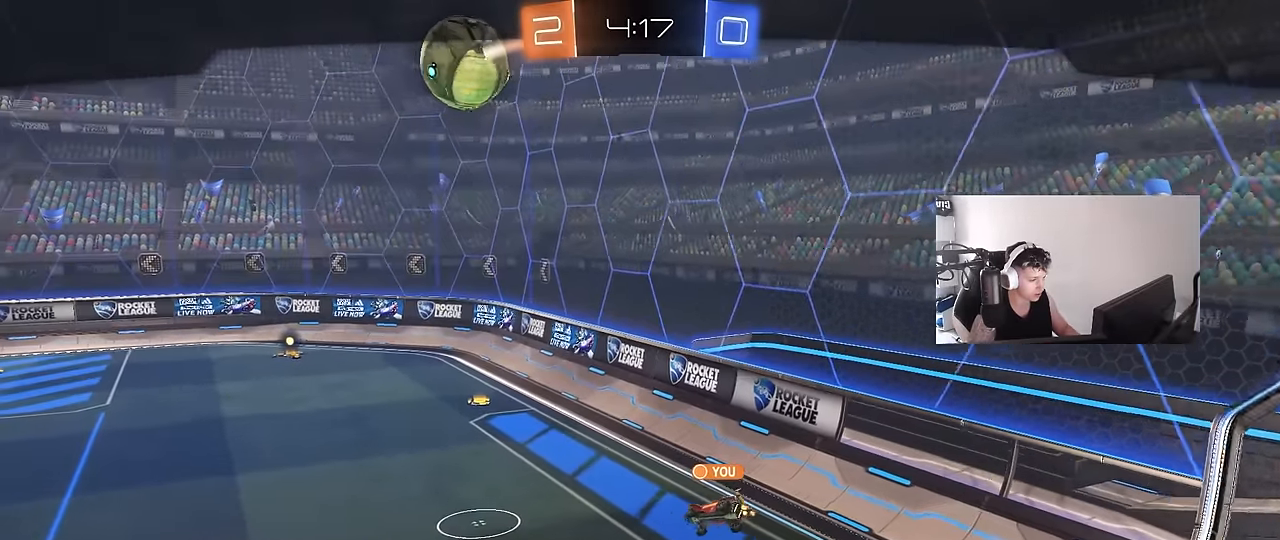
{"keys": [], "mouse": [], "mouse_move": "still", "events": []}
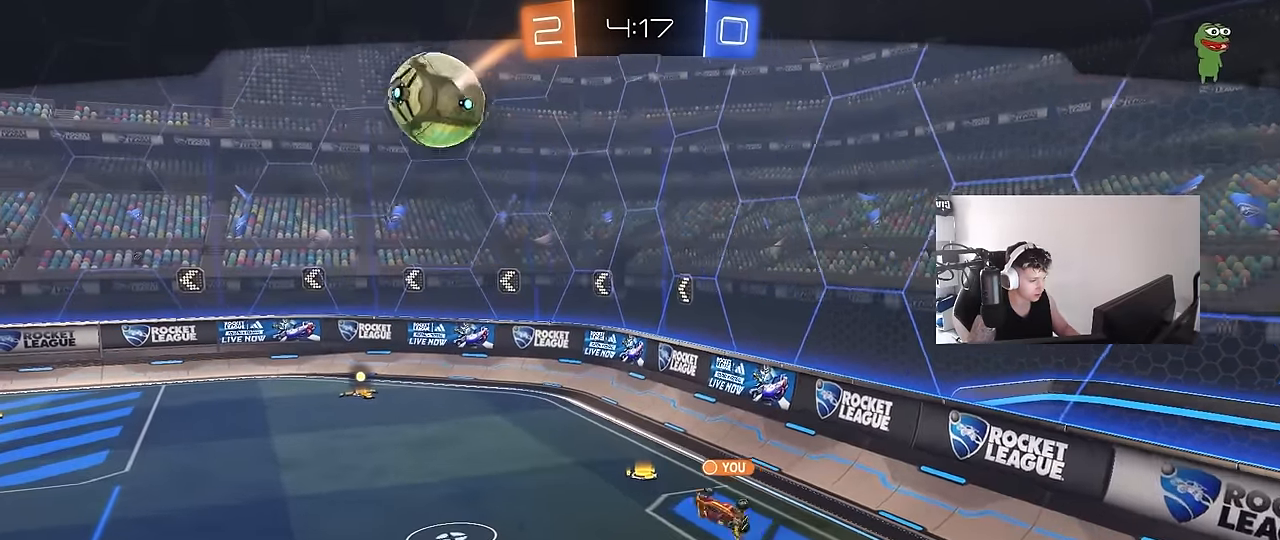
{"keys": [], "mouse": [], "mouse_move": "still", "events": []}
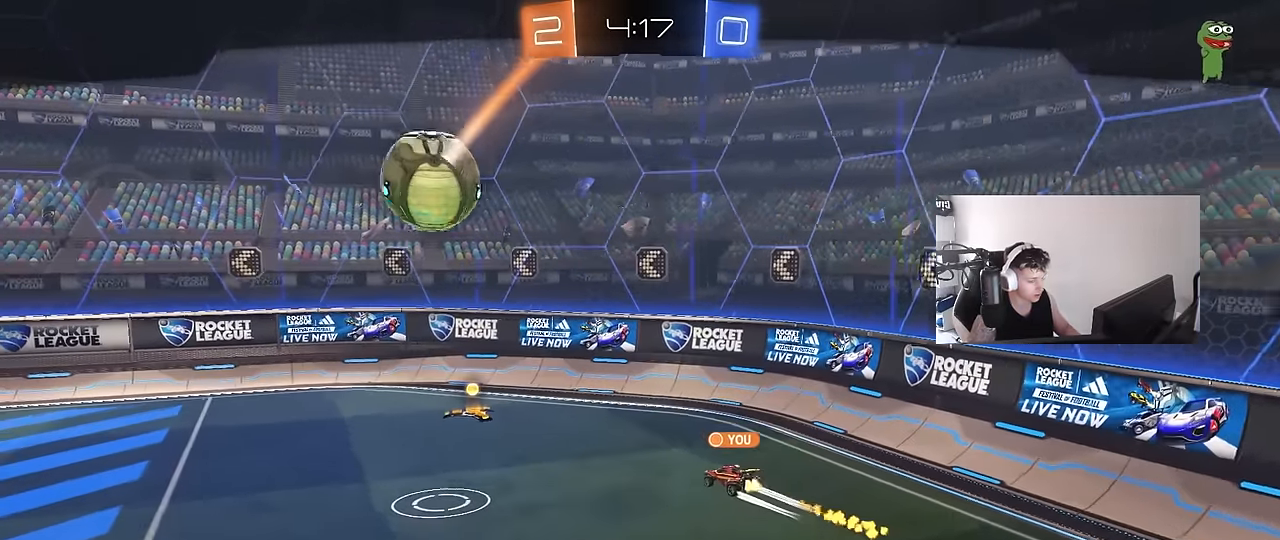
{"keys": [], "mouse": [], "mouse_move": "down", "events": []}
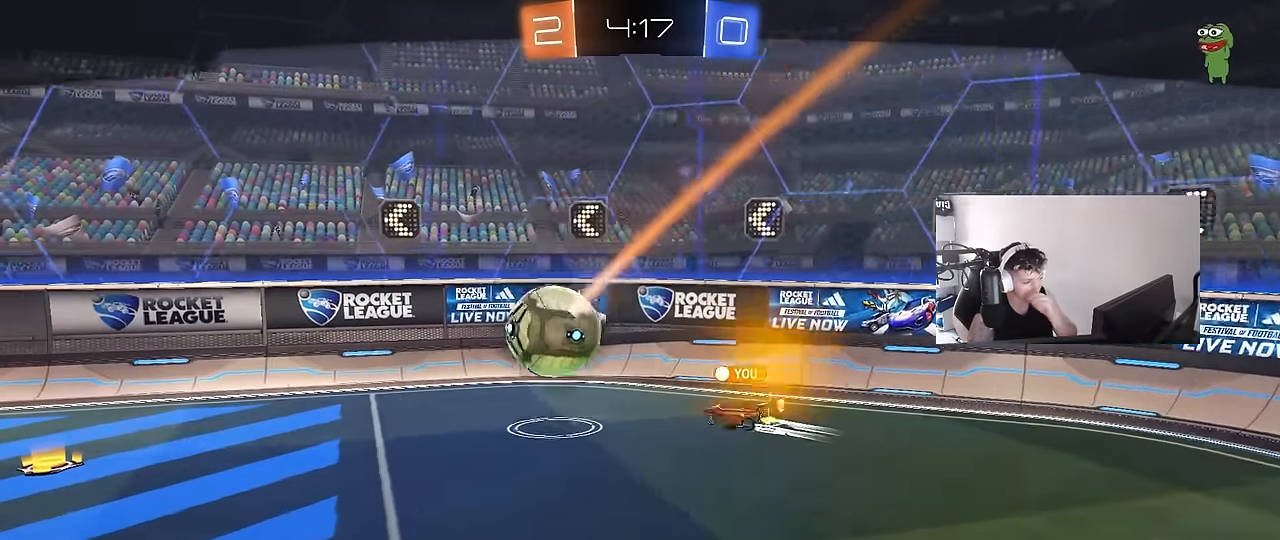
{"keys": [], "mouse": [], "mouse_move": "still", "events": []}
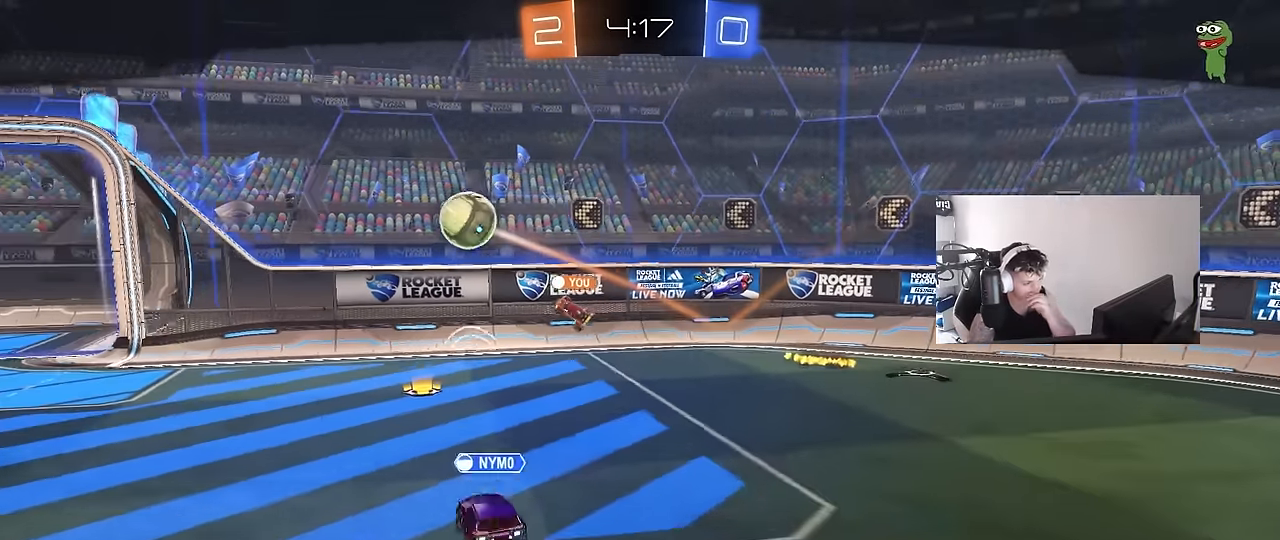
{"keys": [], "mouse": [], "mouse_move": "still", "events": []}
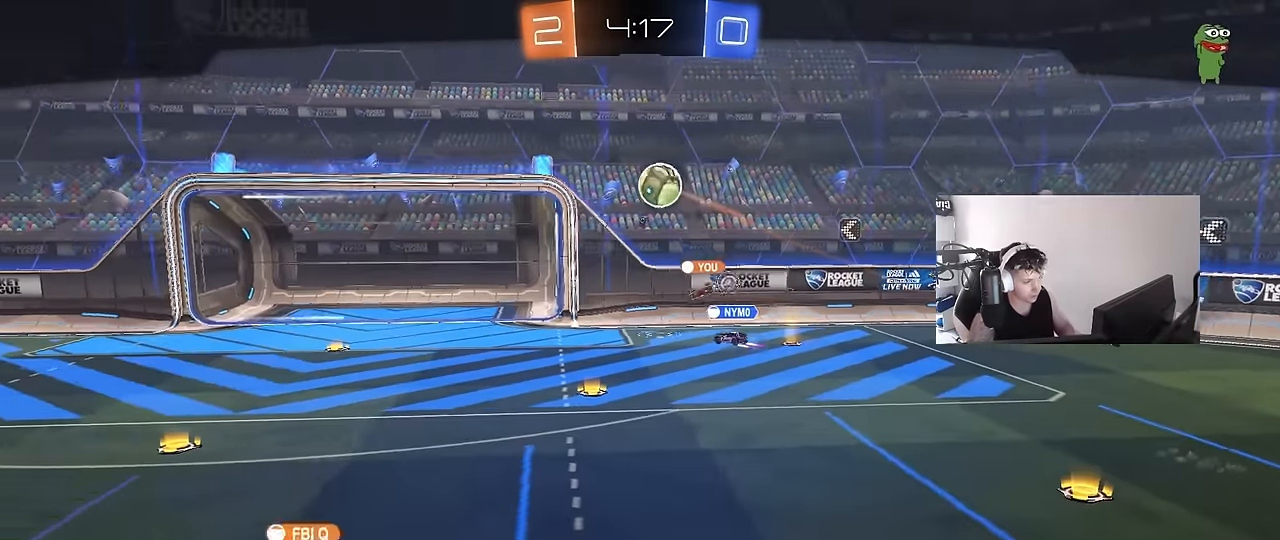
{"keys": [], "mouse": [], "mouse_move": "still", "events": []}
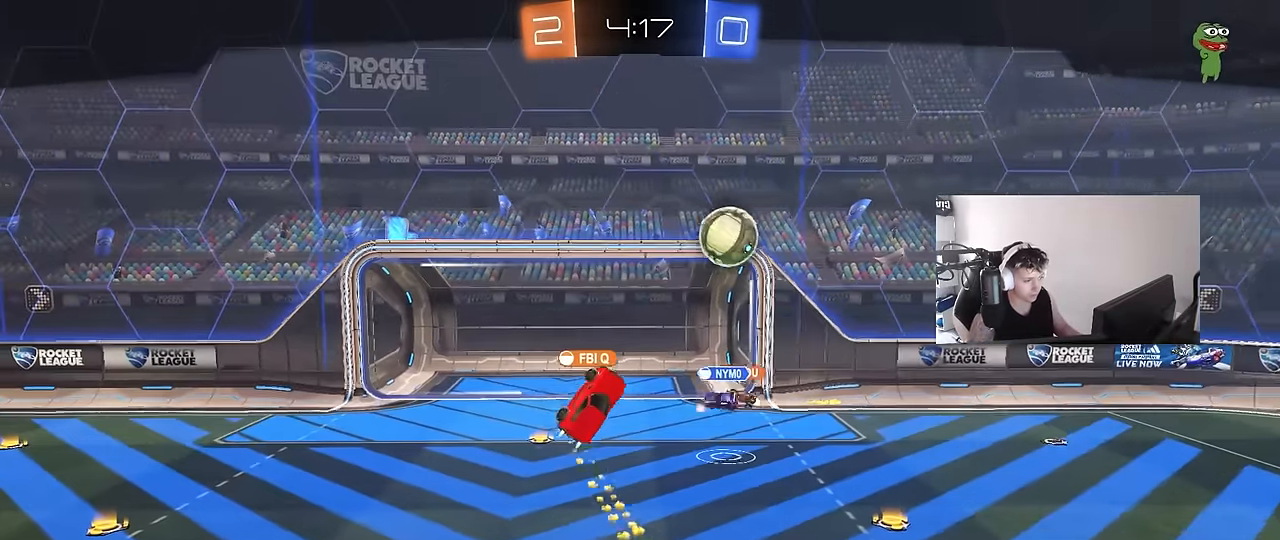
{"keys": [], "mouse": [], "mouse_move": "still", "events": []}
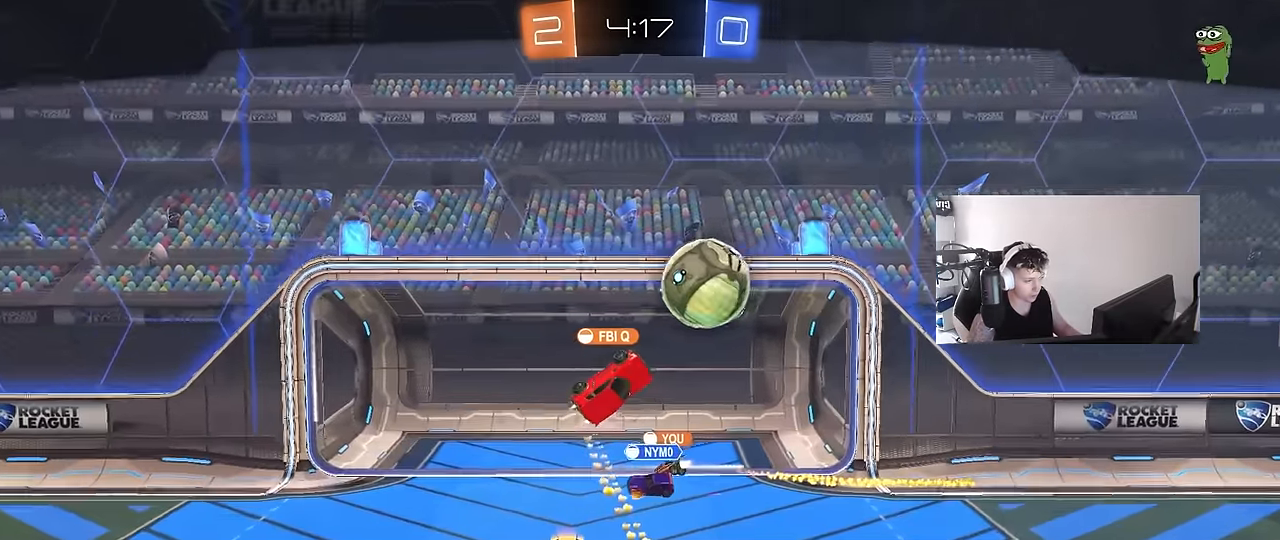
{"keys": [], "mouse": [], "mouse_move": "still", "events": []}
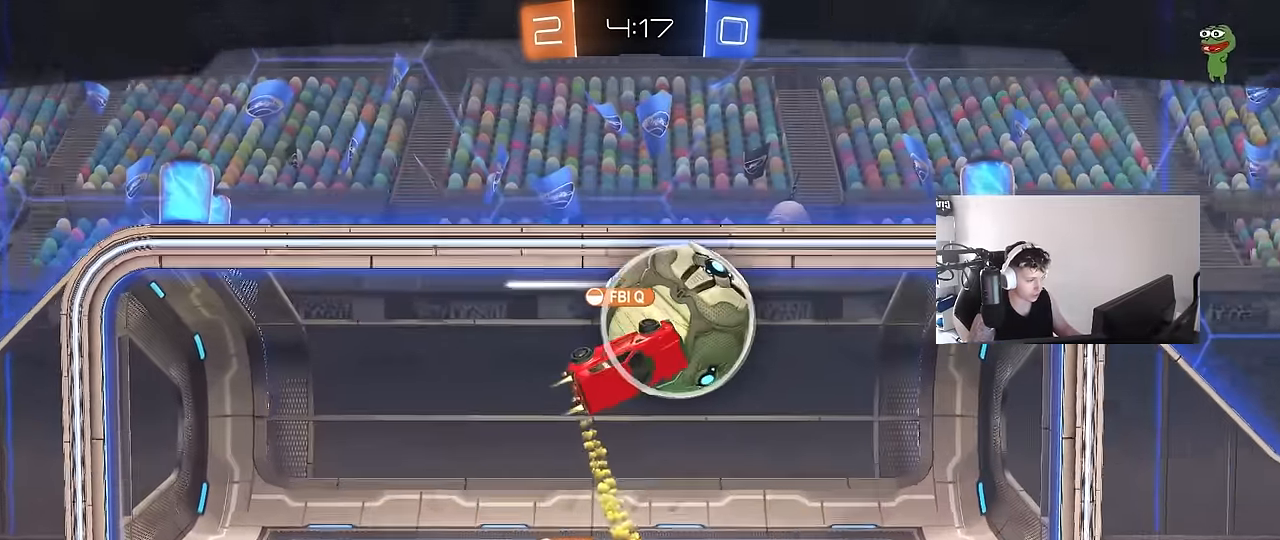
{"keys": [], "mouse": [], "mouse_move": "still", "events": [[366, "mouse_right", "down"], [500, "mouse_right", "up"]]}
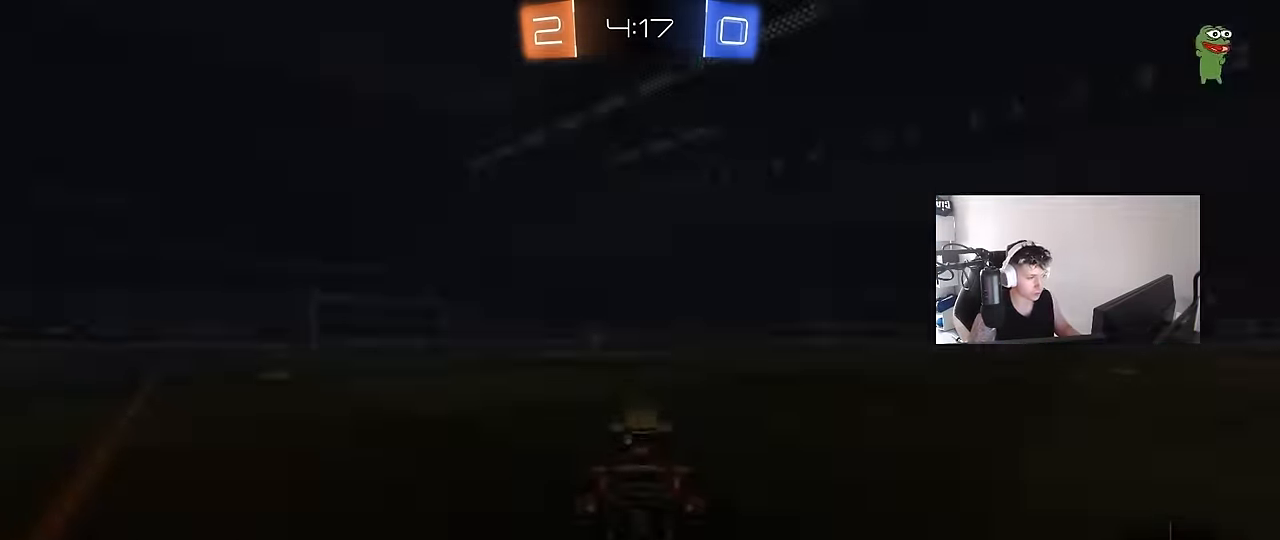
{"keys": [], "mouse": [], "mouse_move": "still", "events": [[50, "mouse_right", "down"], [150, "mouse_right", "up"]]}
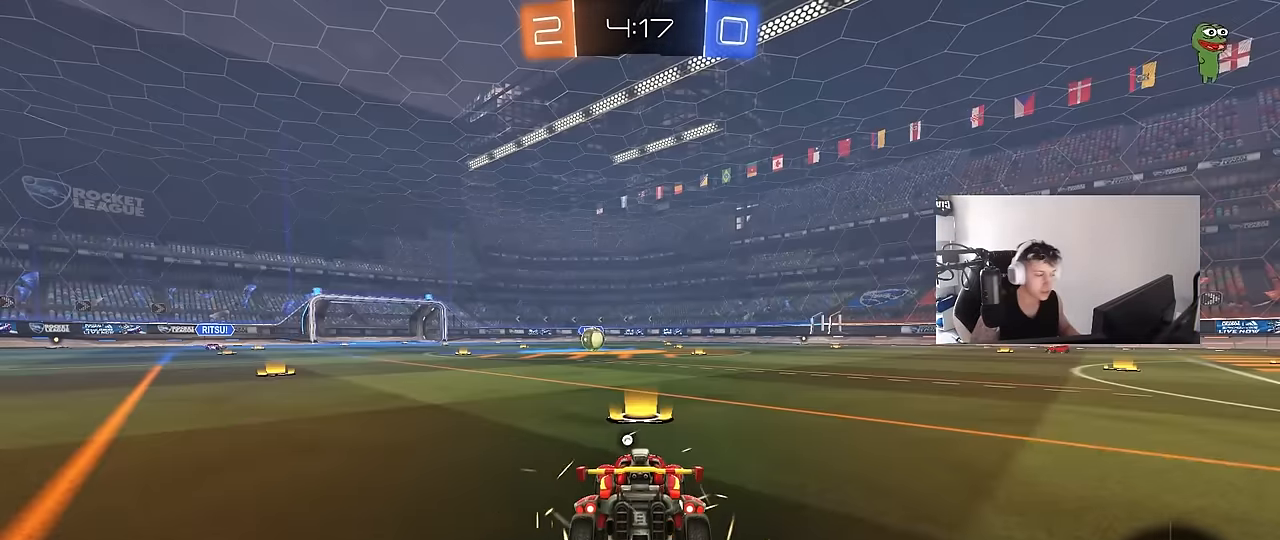
{"keys": [], "mouse": [], "mouse_move": "still", "events": []}
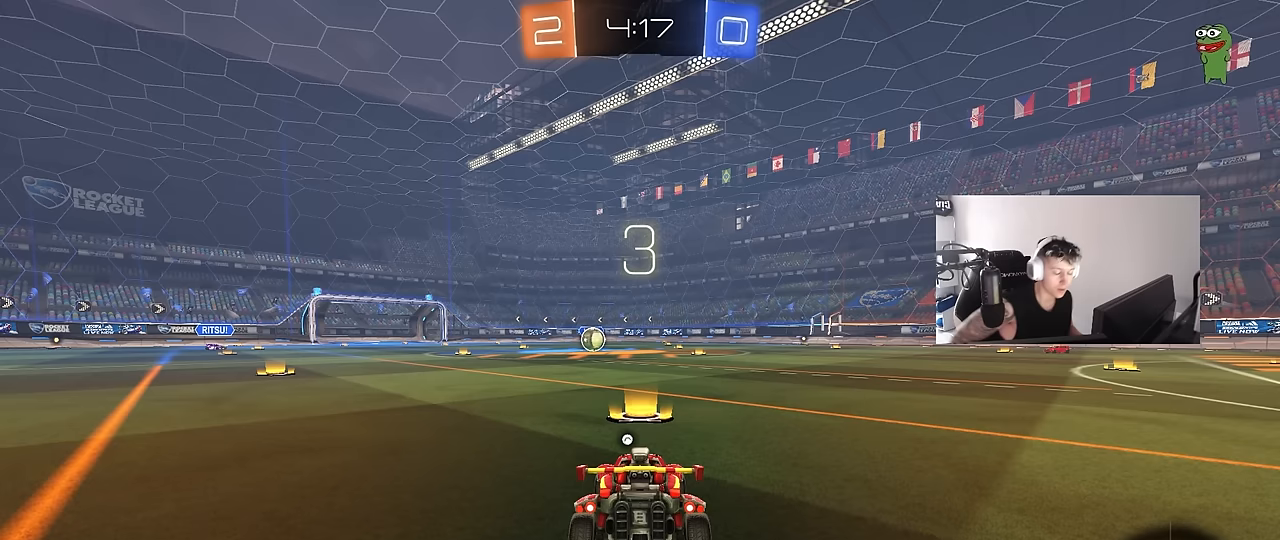
{"keys": [], "mouse": [], "mouse_move": "still", "events": []}